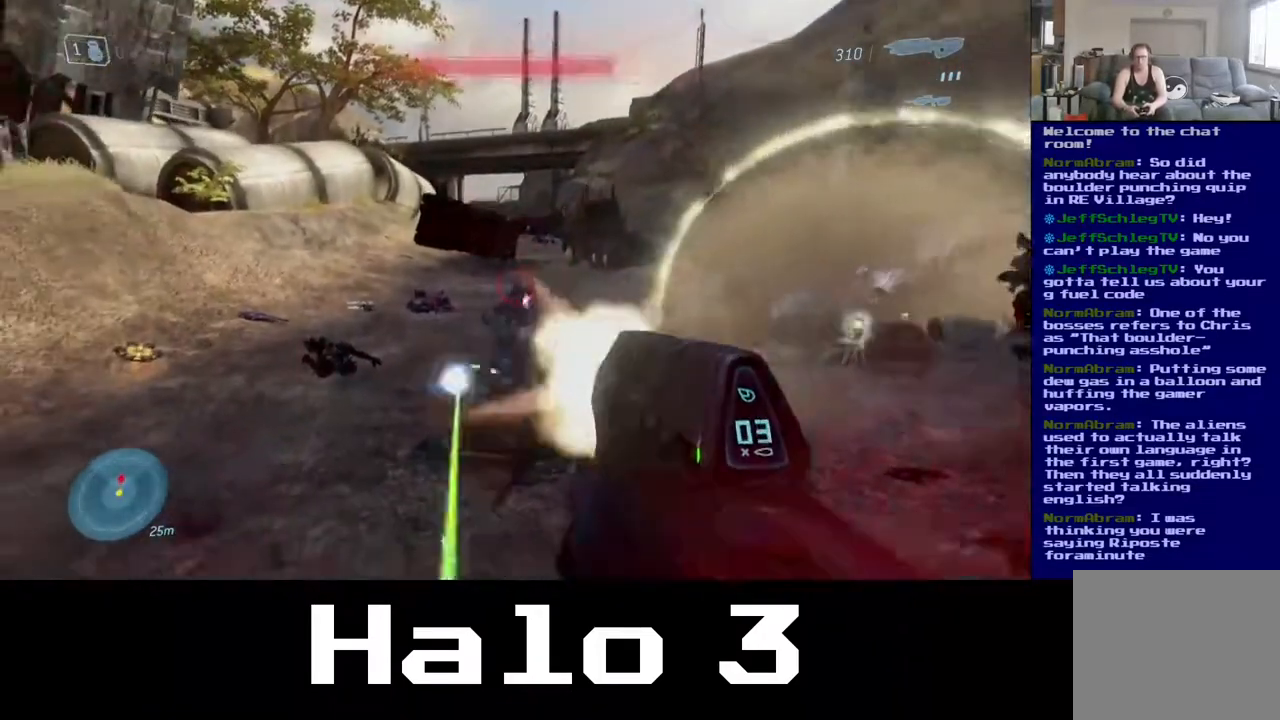
Gameplay with a controller (Xbox layout); each line is a JSON object with the inputs held at the frame after it. "events" lists button and stick changes between this image and that frame as [ms after this image, input, new state], when the widget could be followed in between.
{"buttons": ["R2"], "left_stick": "down-right", "right_stick": "center", "events": [[33, "right_stick", "down-right"], [183, "right_stick", "down-left"], [467, "right_stick", "center"]]}
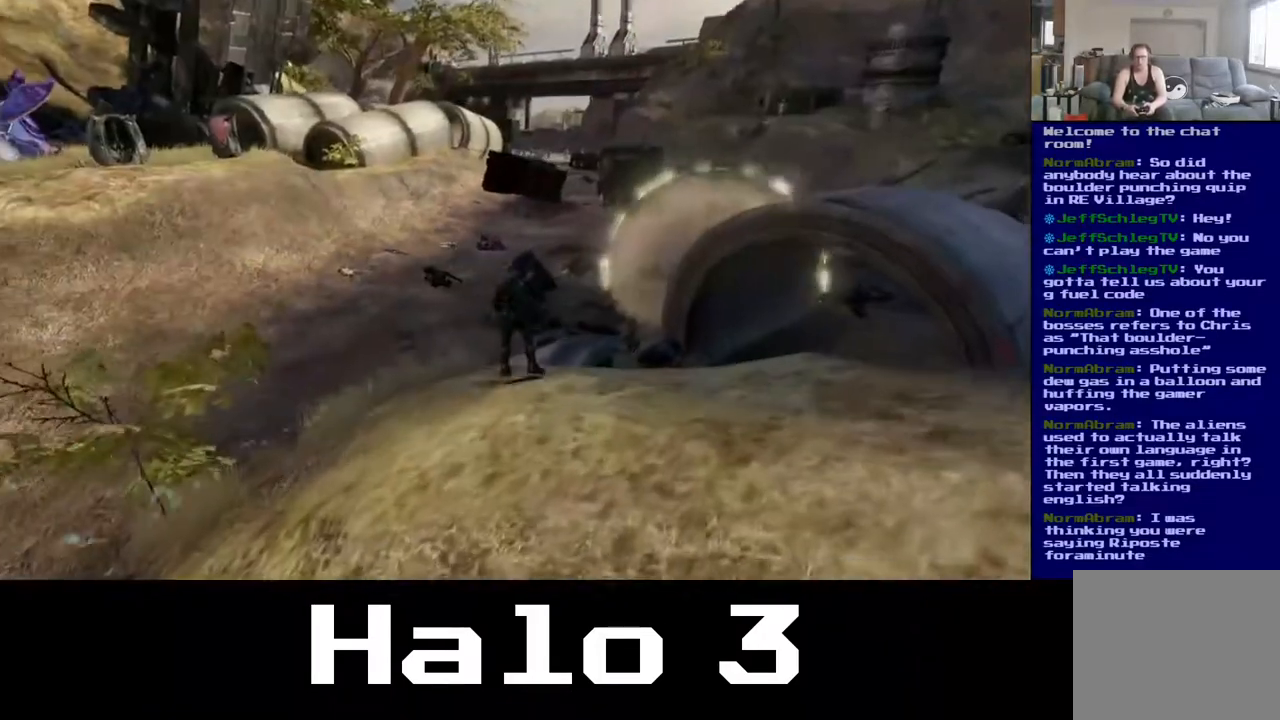
{"buttons": [], "left_stick": "down-right", "right_stick": "center", "events": [[133, "right_stick", "left"], [317, "right_stick", "center"], [417, "R2", "up"]]}
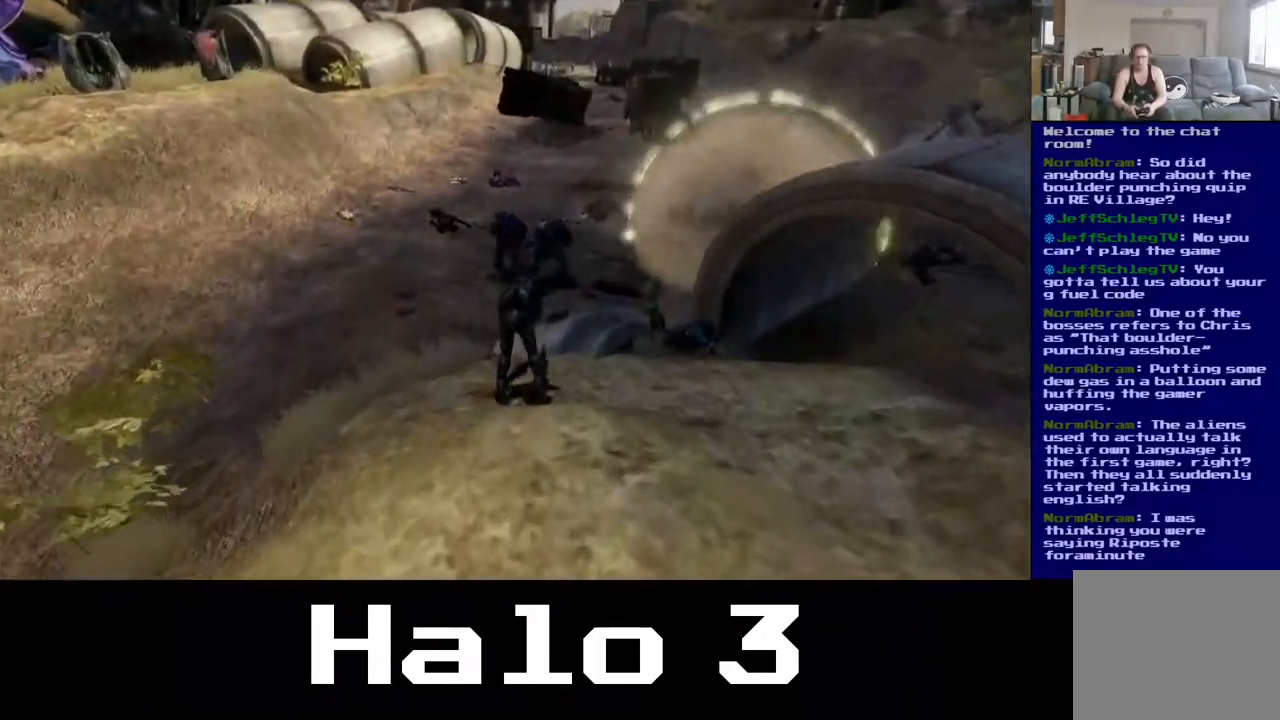
{"buttons": [], "left_stick": "center", "right_stick": "center", "events": [[267, "left_stick", "right"], [367, "left_stick", "center"]]}
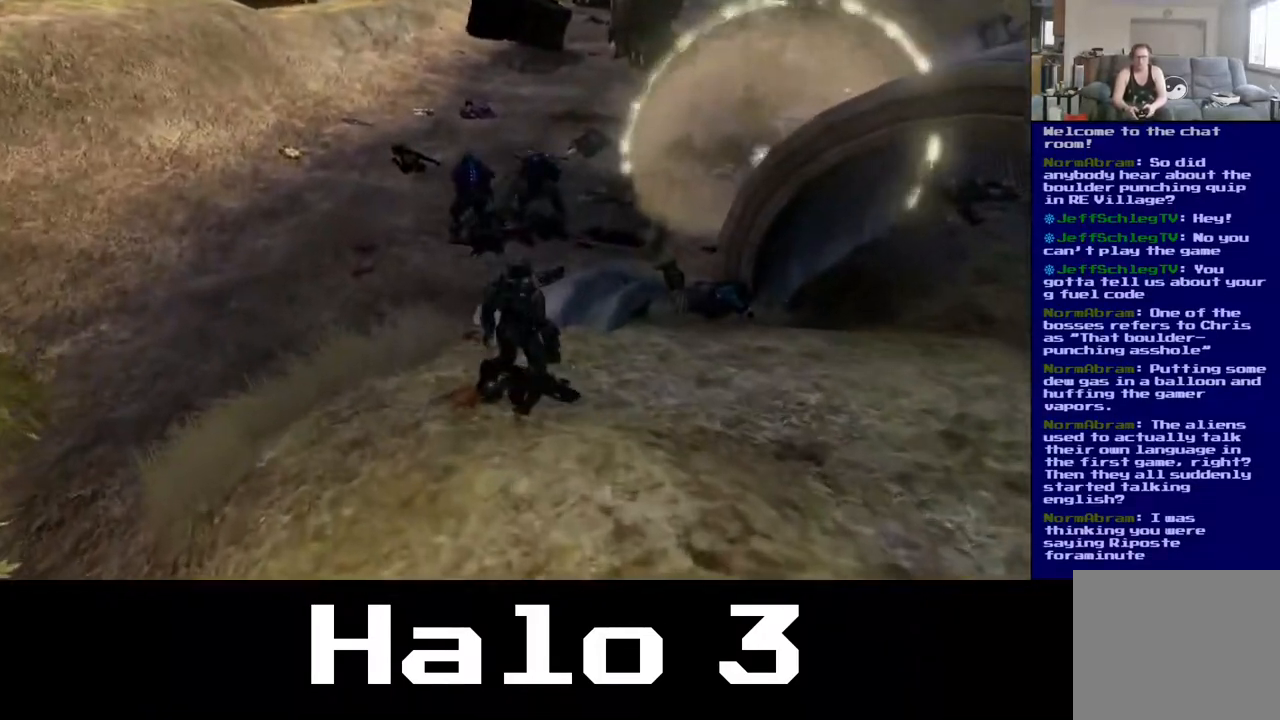
{"buttons": [], "left_stick": "center", "right_stick": "center", "events": []}
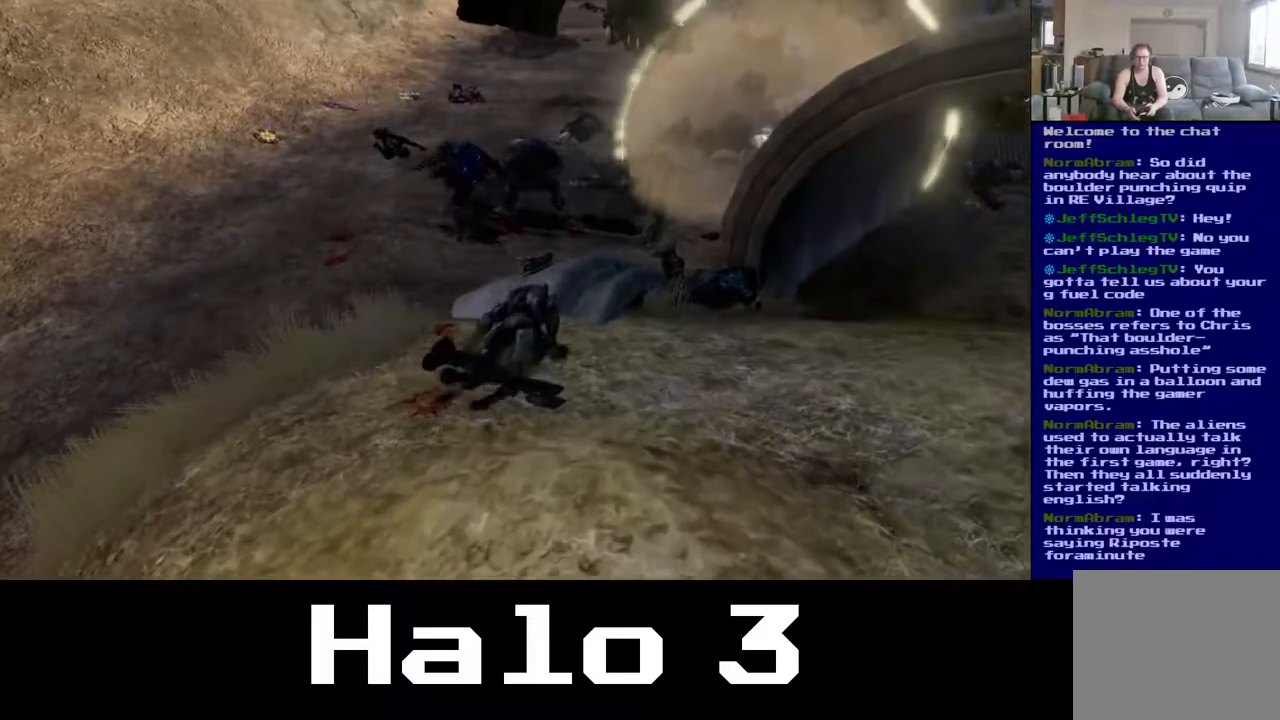
{"buttons": [], "left_stick": "right", "right_stick": "right", "events": [[133, "left_stick", "down-right"], [283, "right_stick", "down"], [300, "left_stick", "right"], [367, "right_stick", "right"]]}
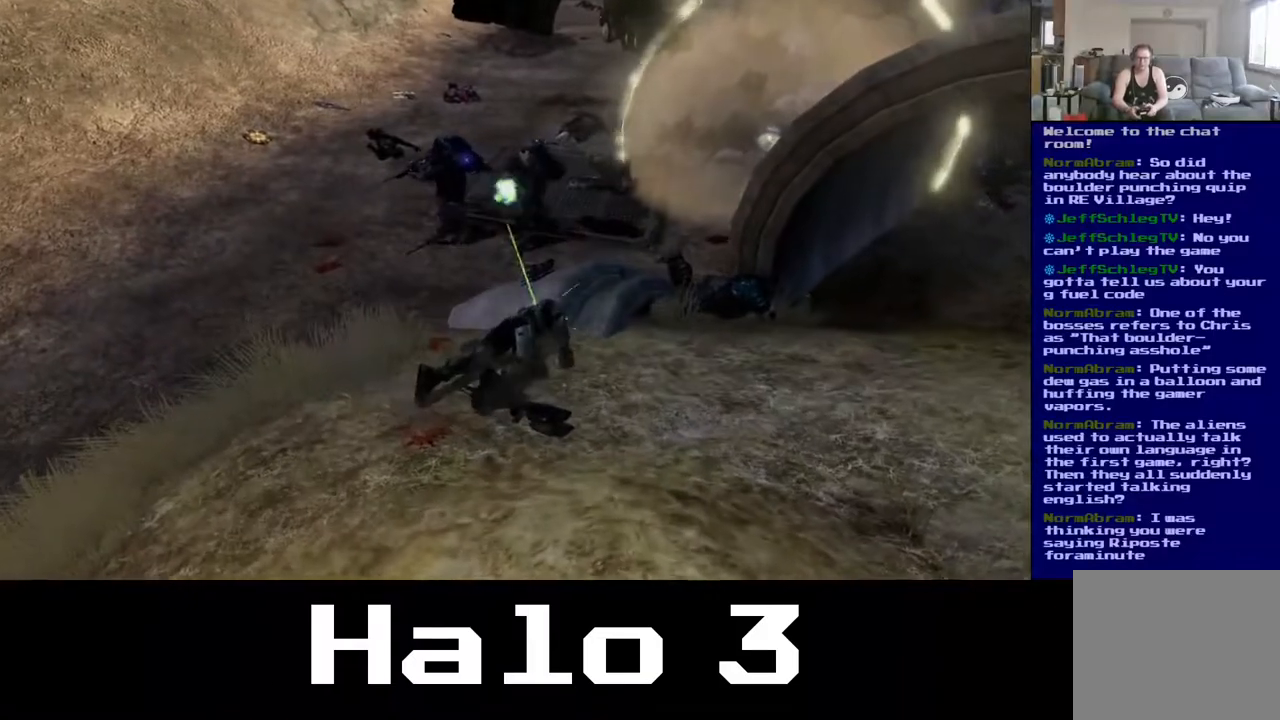
{"buttons": [], "left_stick": "right", "right_stick": "up-right", "events": [[467, "right_stick", "up-right"]]}
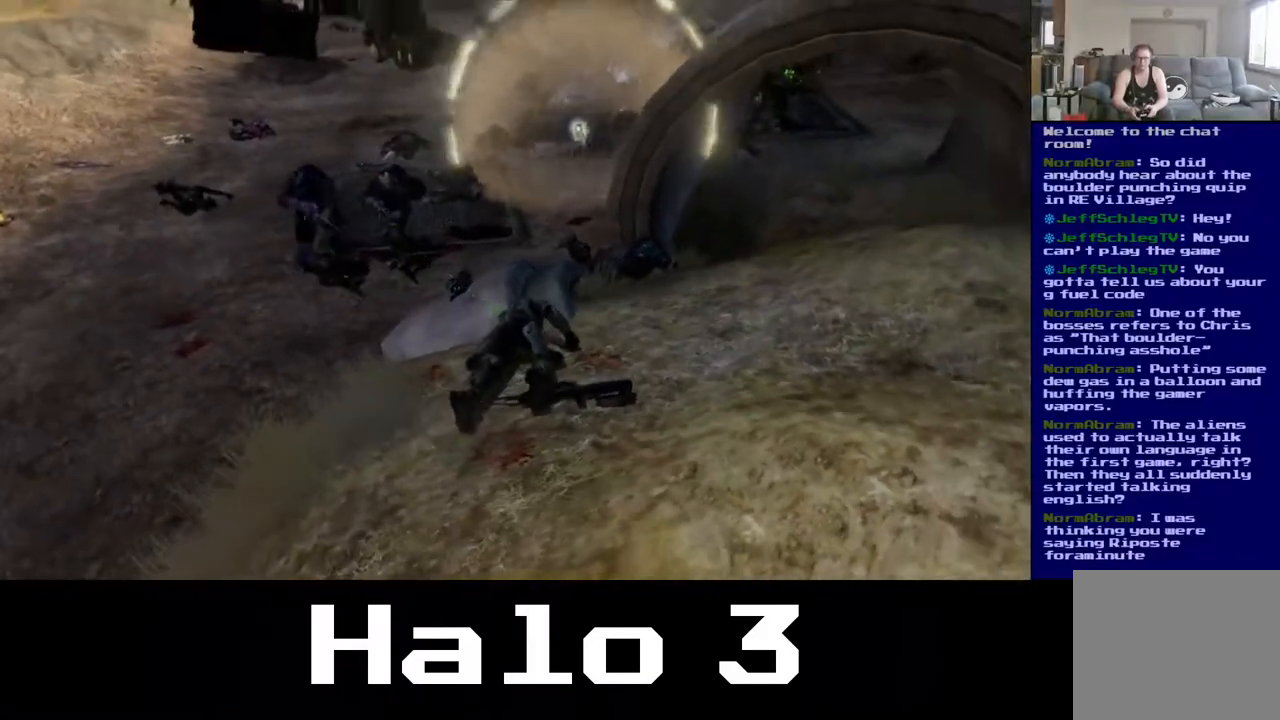
{"buttons": [], "left_stick": "center", "right_stick": "center", "events": [[50, "left_stick", "center"], [67, "right_stick", "up"], [317, "right_stick", "up-right"], [483, "right_stick", "center"]]}
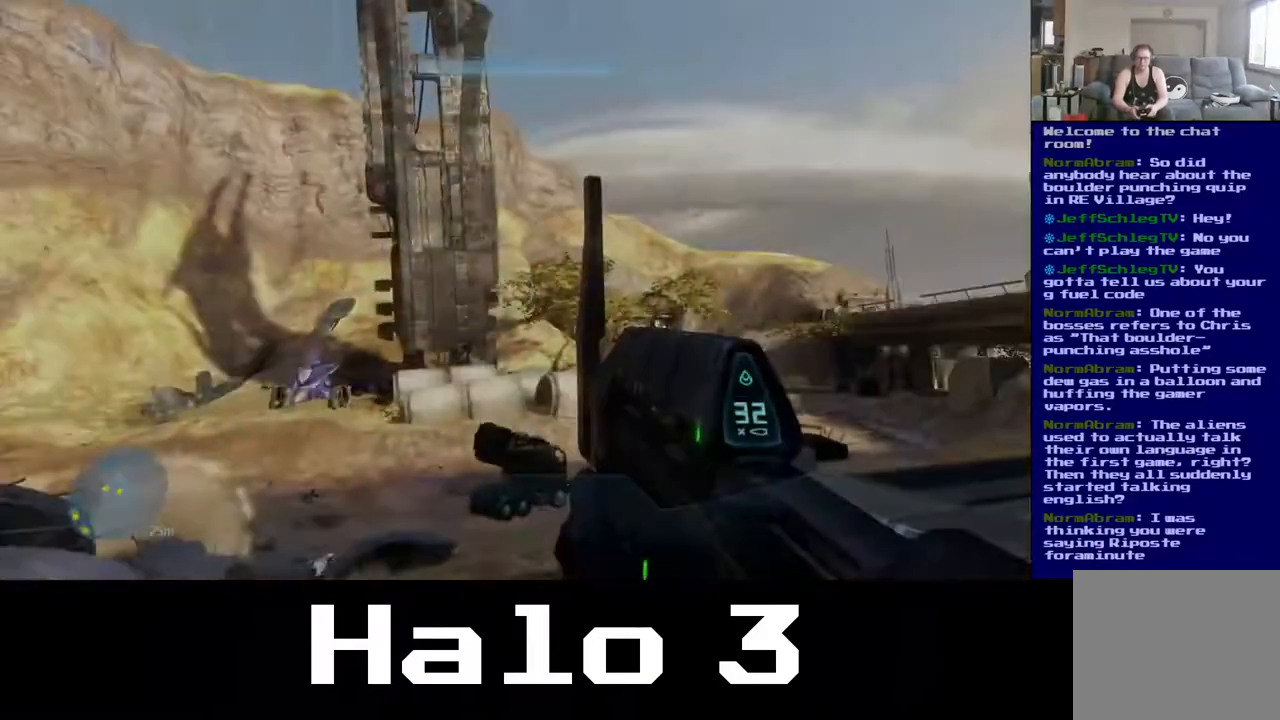
{"buttons": [], "left_stick": "center", "right_stick": "down", "events": [[400, "right_stick", "down"]]}
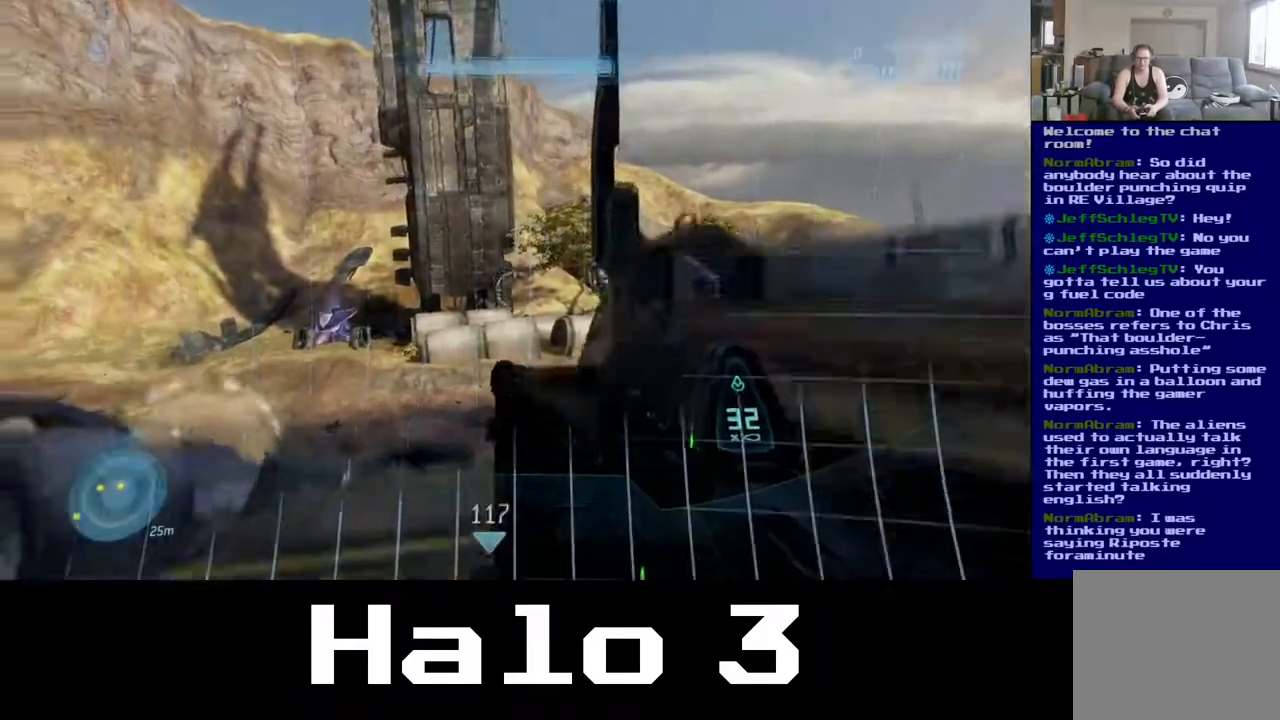
{"buttons": [], "left_stick": "right", "right_stick": "left", "events": [[217, "right_stick", "center"], [483, "right_stick", "left"], [500, "left_stick", "right"]]}
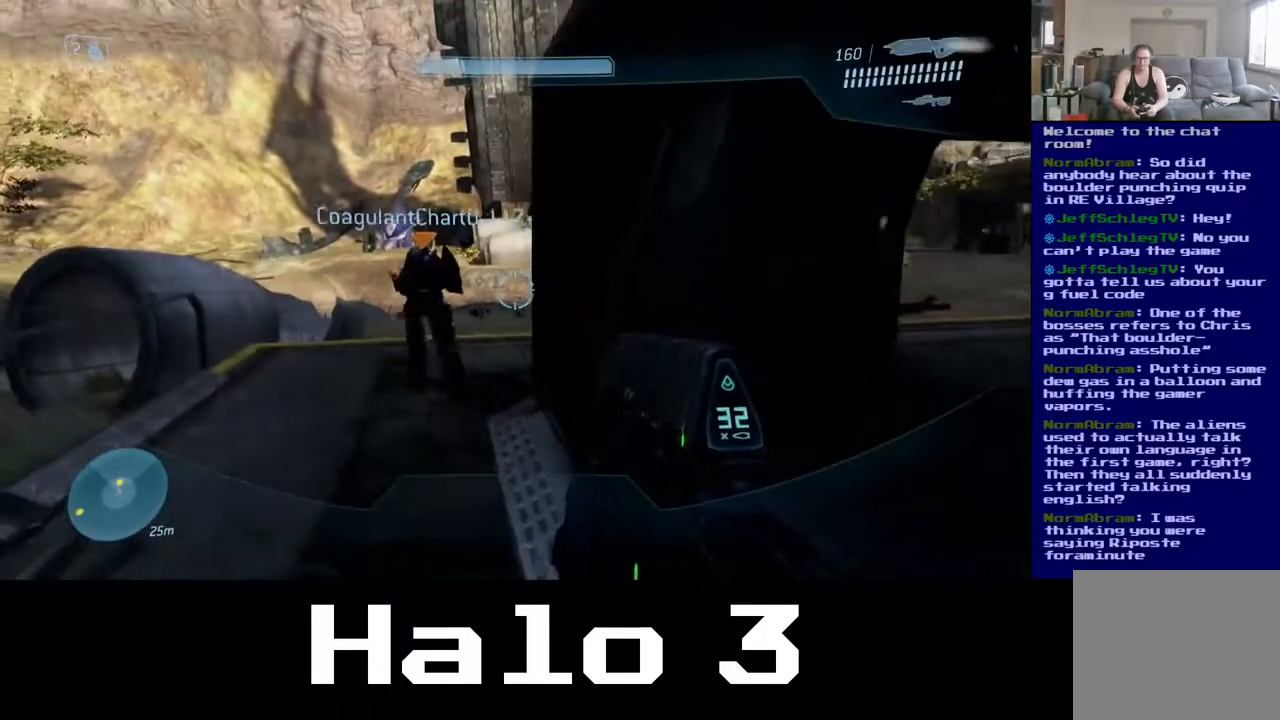
{"buttons": [], "left_stick": "up", "right_stick": "right", "events": [[117, "right_stick", "center"], [200, "right_stick", "right"], [217, "left_stick", "up-right"], [367, "left_stick", "up"]]}
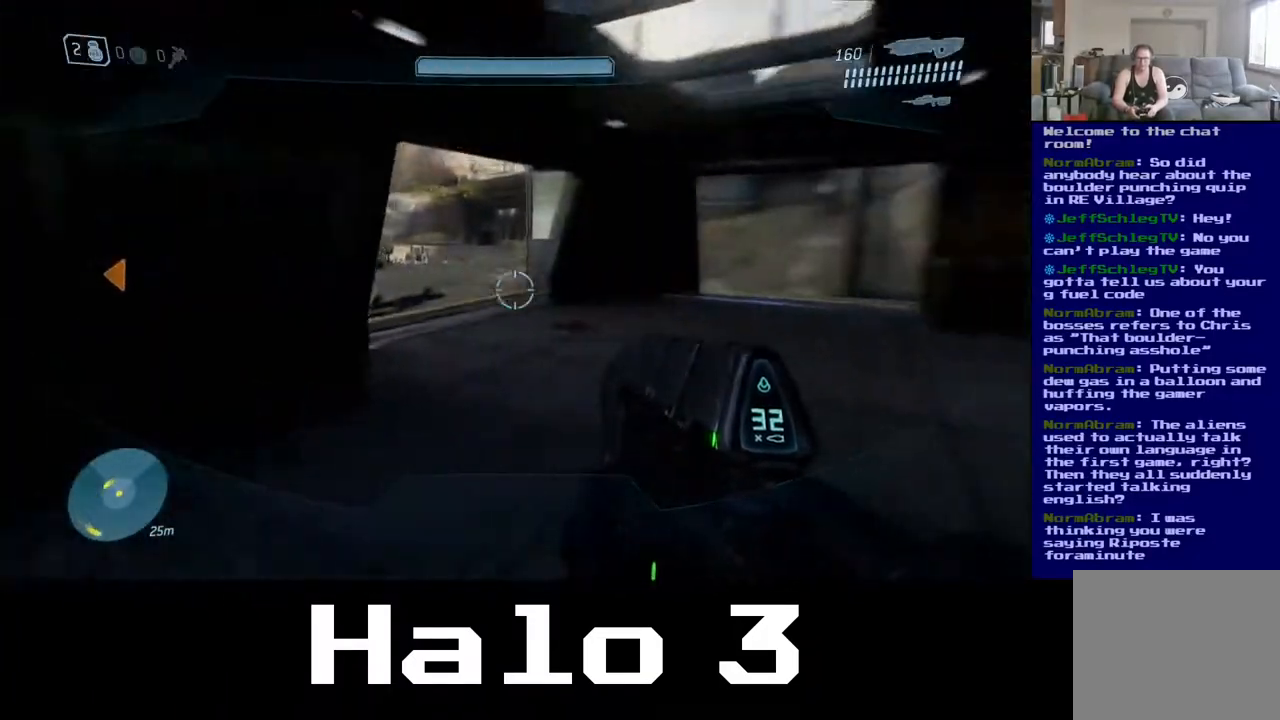
{"buttons": [], "left_stick": "up-right", "right_stick": "left", "events": [[117, "right_stick", "center"], [300, "right_stick", "left"], [317, "left_stick", "up-right"]]}
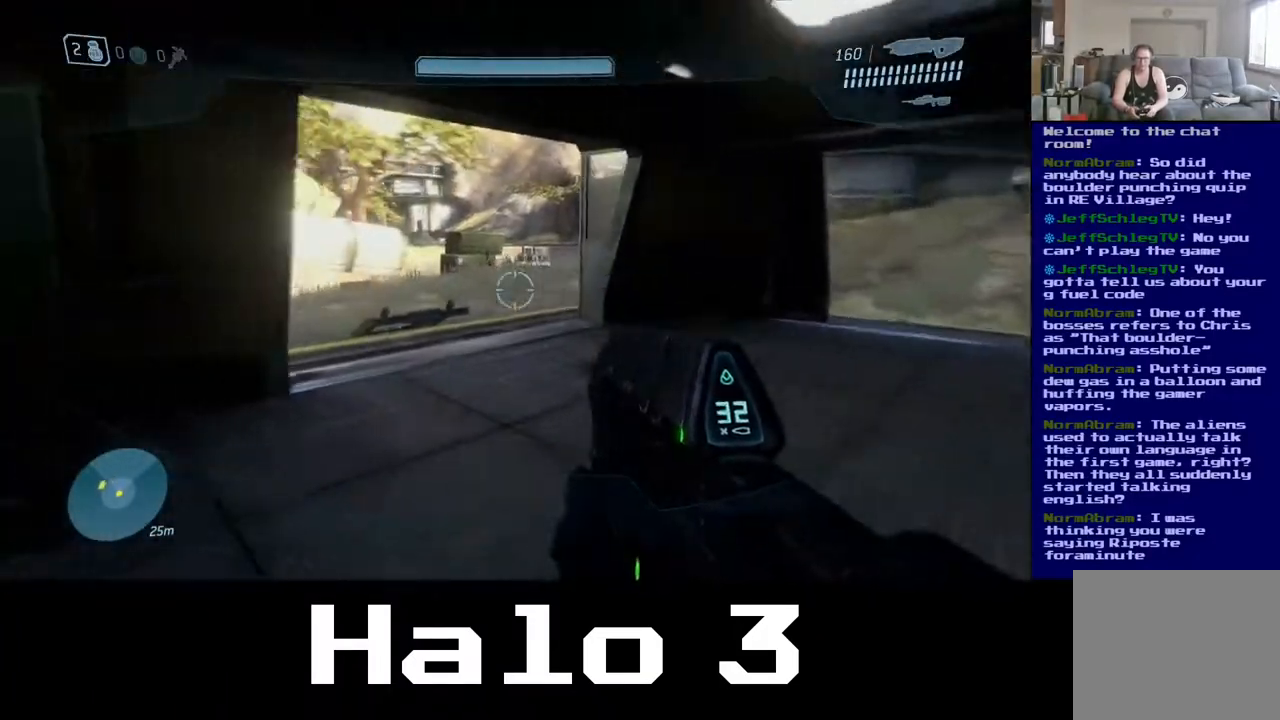
{"buttons": [], "left_stick": "up-right", "right_stick": "left", "events": [[83, "right_stick", "center"], [383, "right_stick", "down-left"], [500, "right_stick", "left"]]}
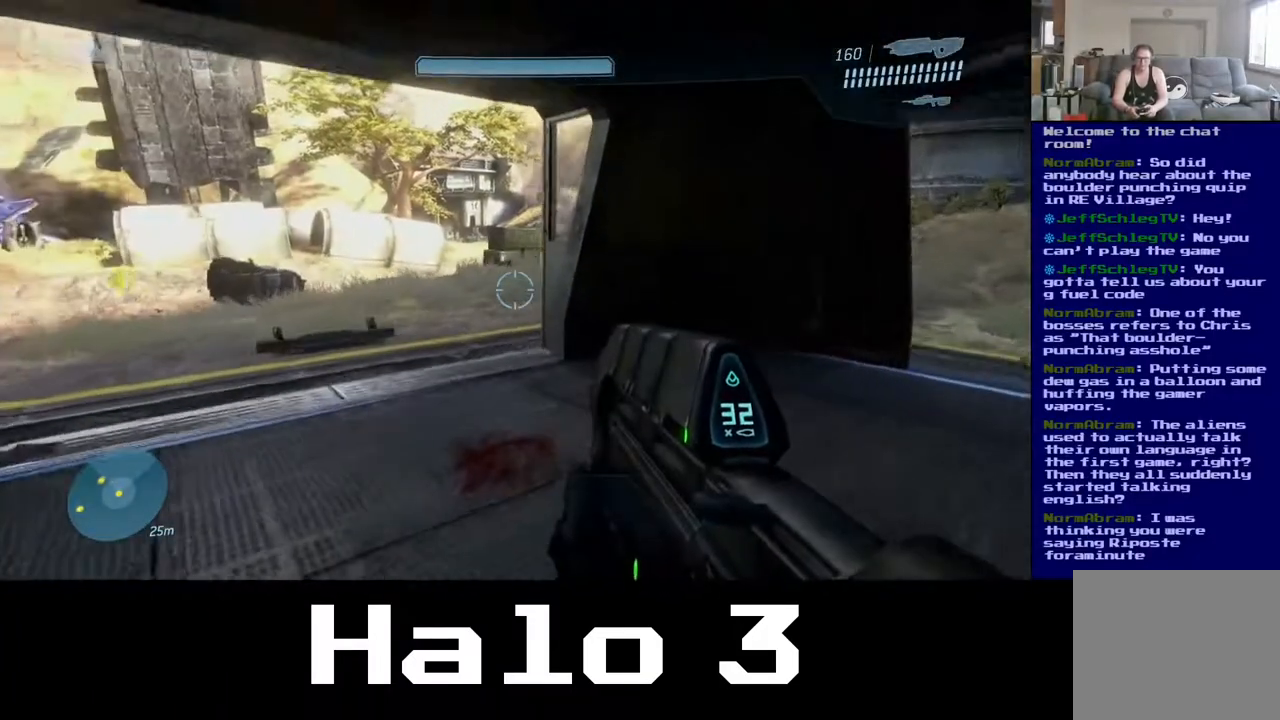
{"buttons": [], "left_stick": "up-right", "right_stick": "left", "events": [[133, "right_stick", "center"], [267, "right_stick", "up-left"], [467, "right_stick", "left"]]}
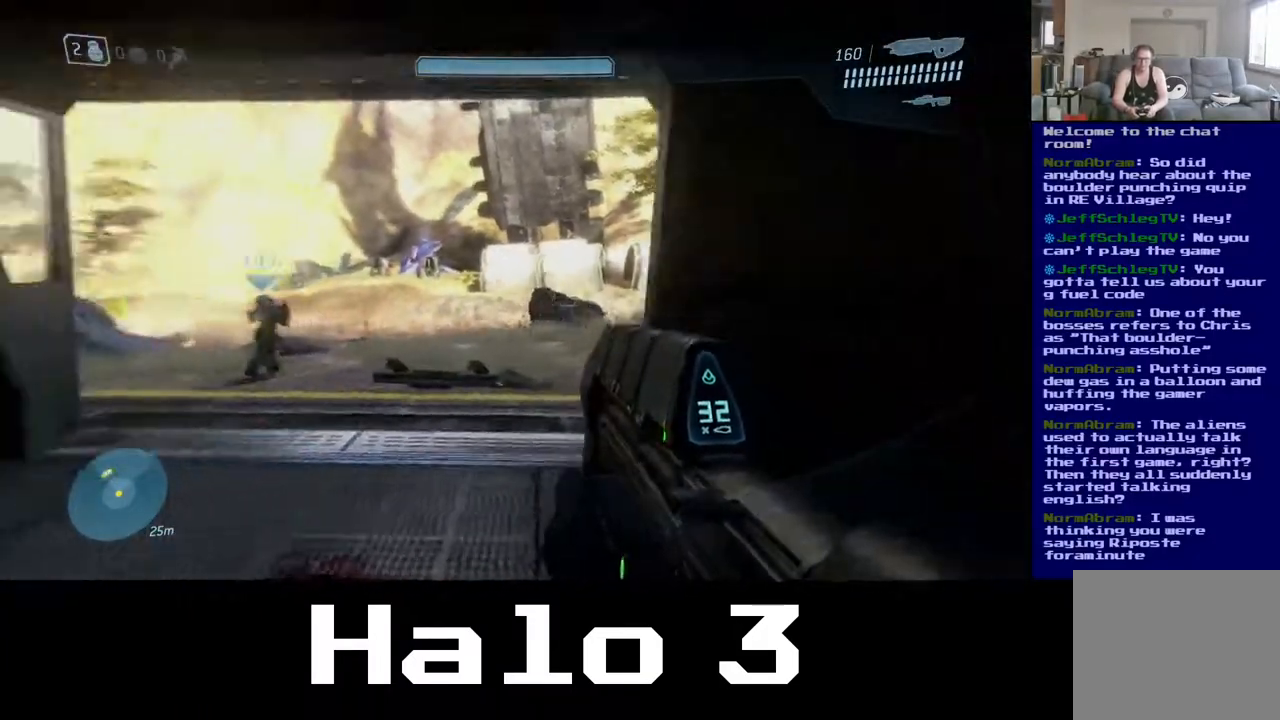
{"buttons": ["Y"], "left_stick": "up-right", "right_stick": "center", "events": [[217, "right_stick", "center"], [483, "Y", "down"]]}
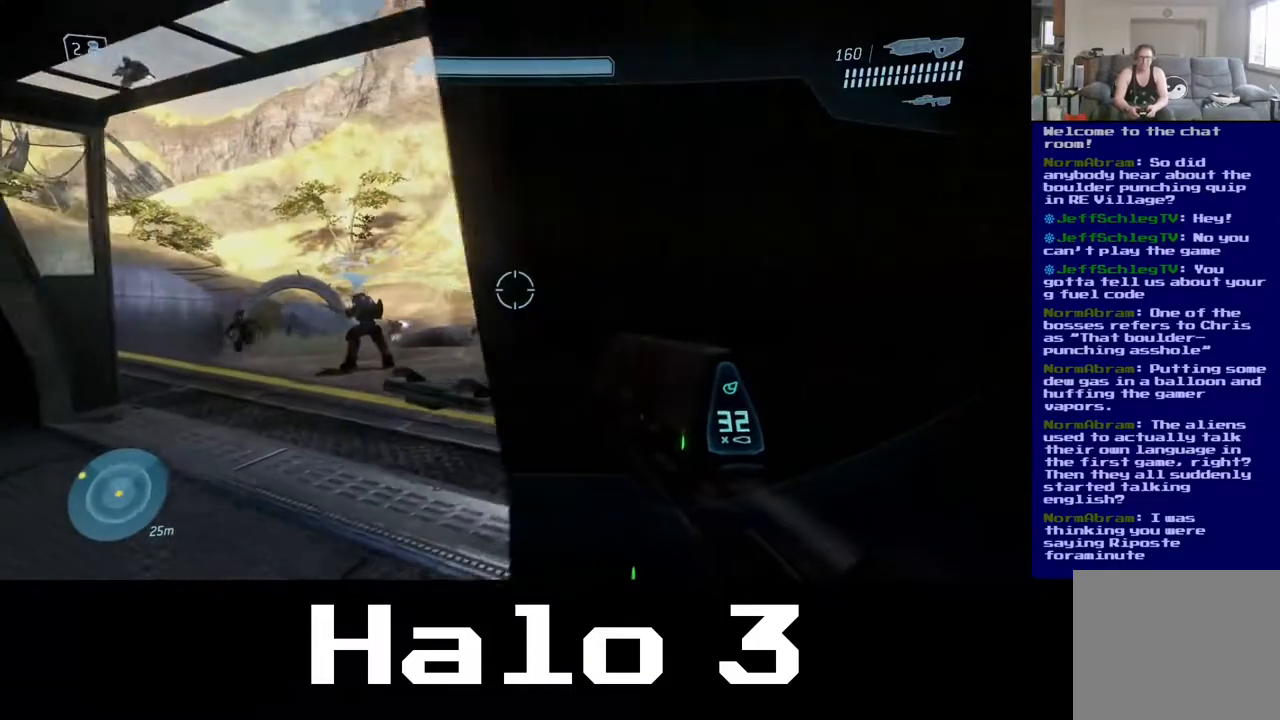
{"buttons": [], "left_stick": "right", "right_stick": "center", "events": [[100, "Y", "up"], [267, "left_stick", "right"]]}
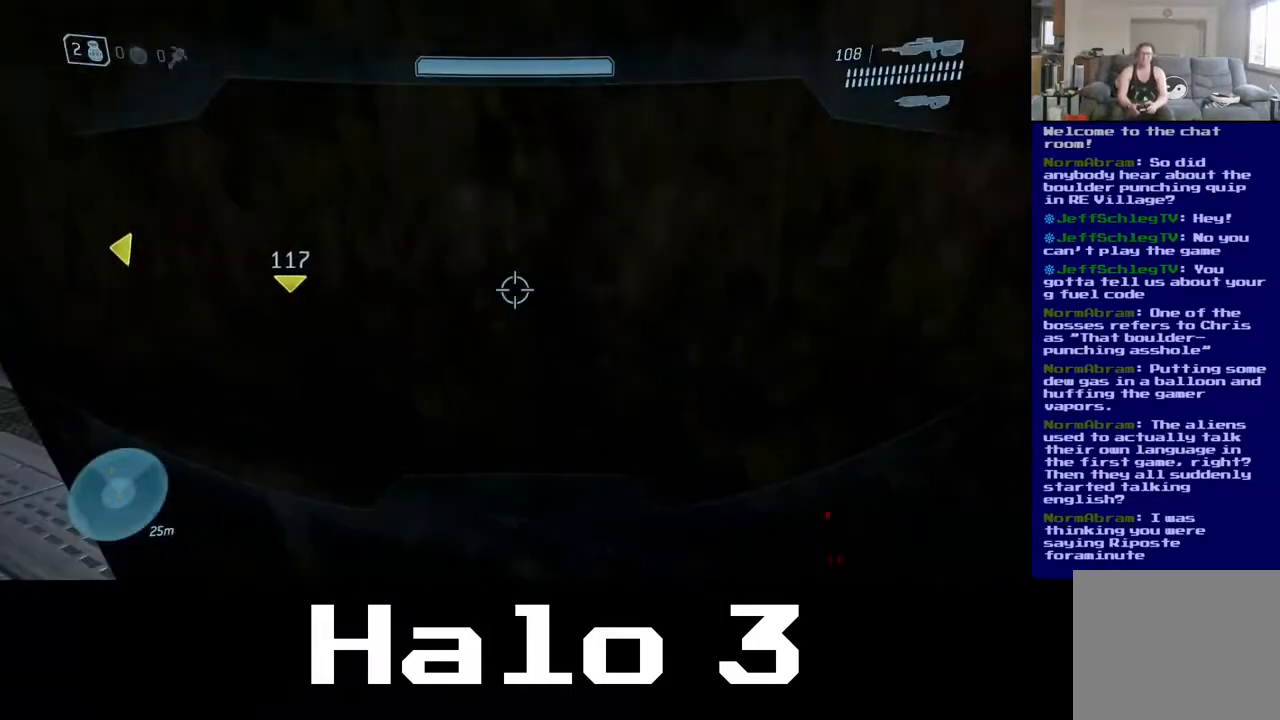
{"buttons": [], "left_stick": "center", "right_stick": "center", "events": [[267, "left_stick", "center"]]}
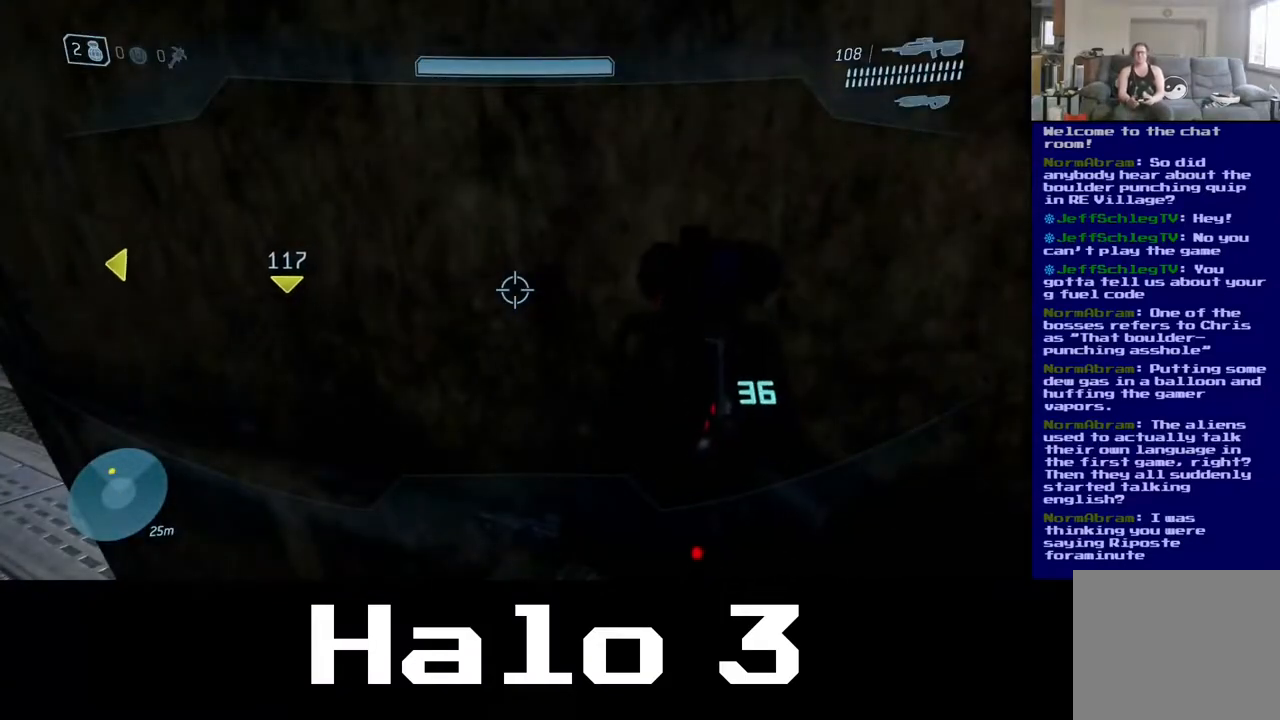
{"buttons": [], "left_stick": "right", "right_stick": "center", "events": [[167, "left_stick", "right"]]}
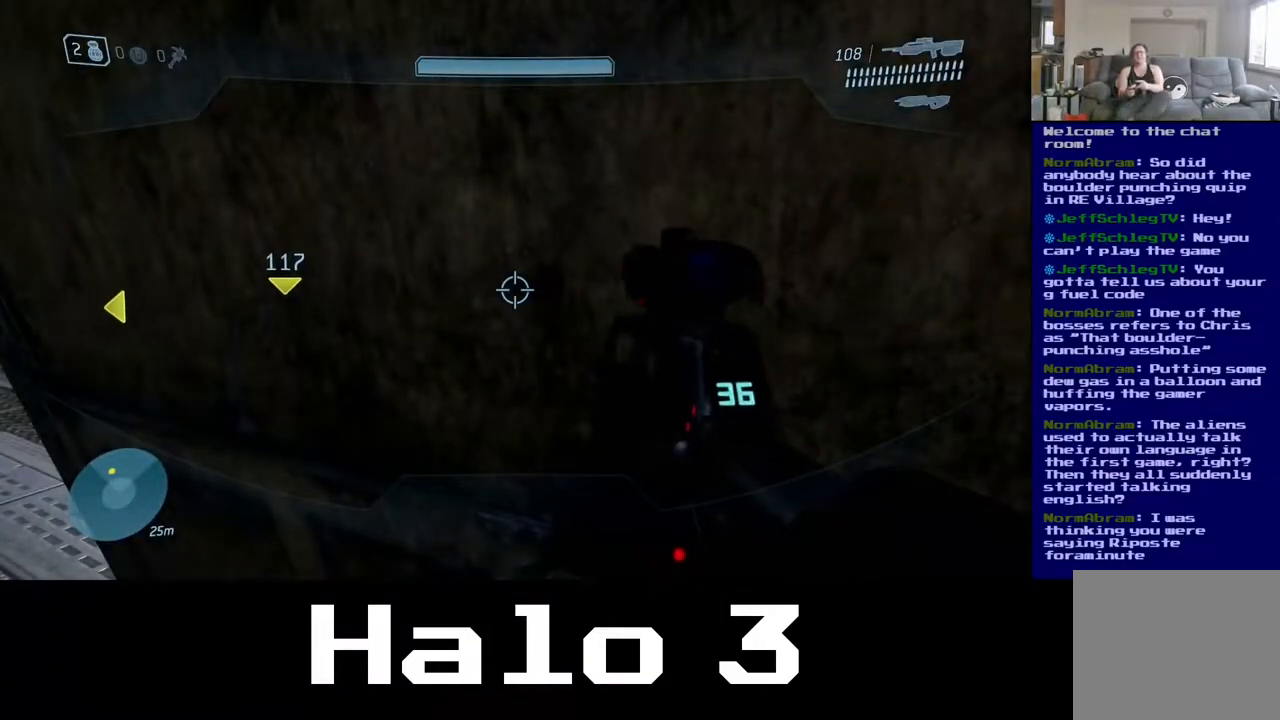
{"buttons": [], "left_stick": "up", "right_stick": "center", "events": [[133, "left_stick", "up-right"], [333, "left_stick", "up"]]}
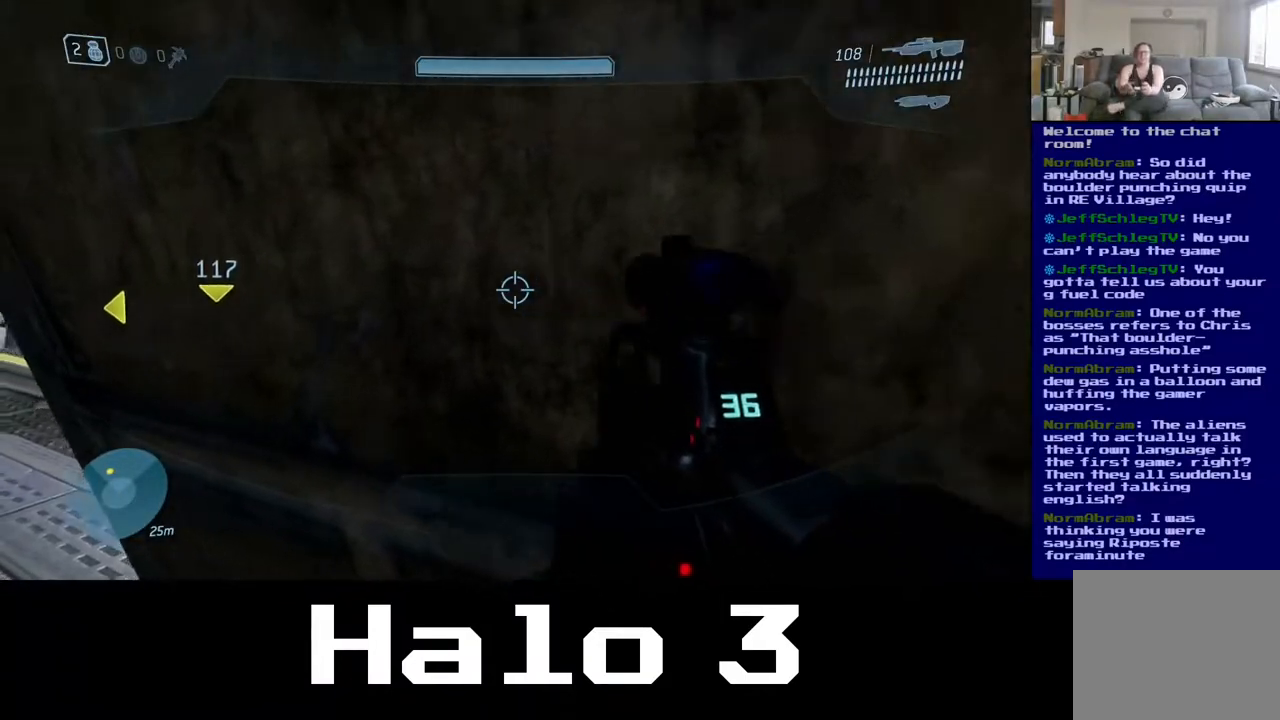
{"buttons": [], "left_stick": "up-left", "right_stick": "center", "events": [[17, "left_stick", "up-left"], [83, "right_stick", "left"], [133, "left_stick", "left"], [317, "right_stick", "center"], [333, "left_stick", "up-left"]]}
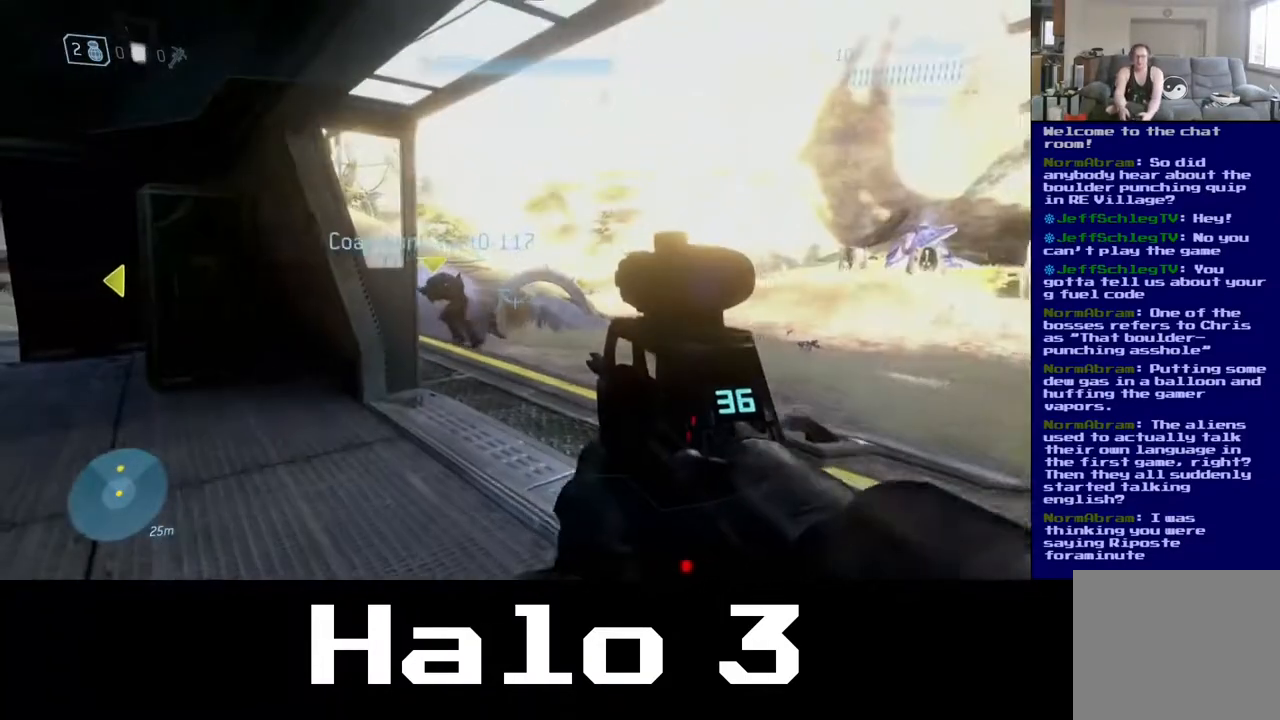
{"buttons": [], "left_stick": "up", "right_stick": "center", "events": [[100, "left_stick", "up"]]}
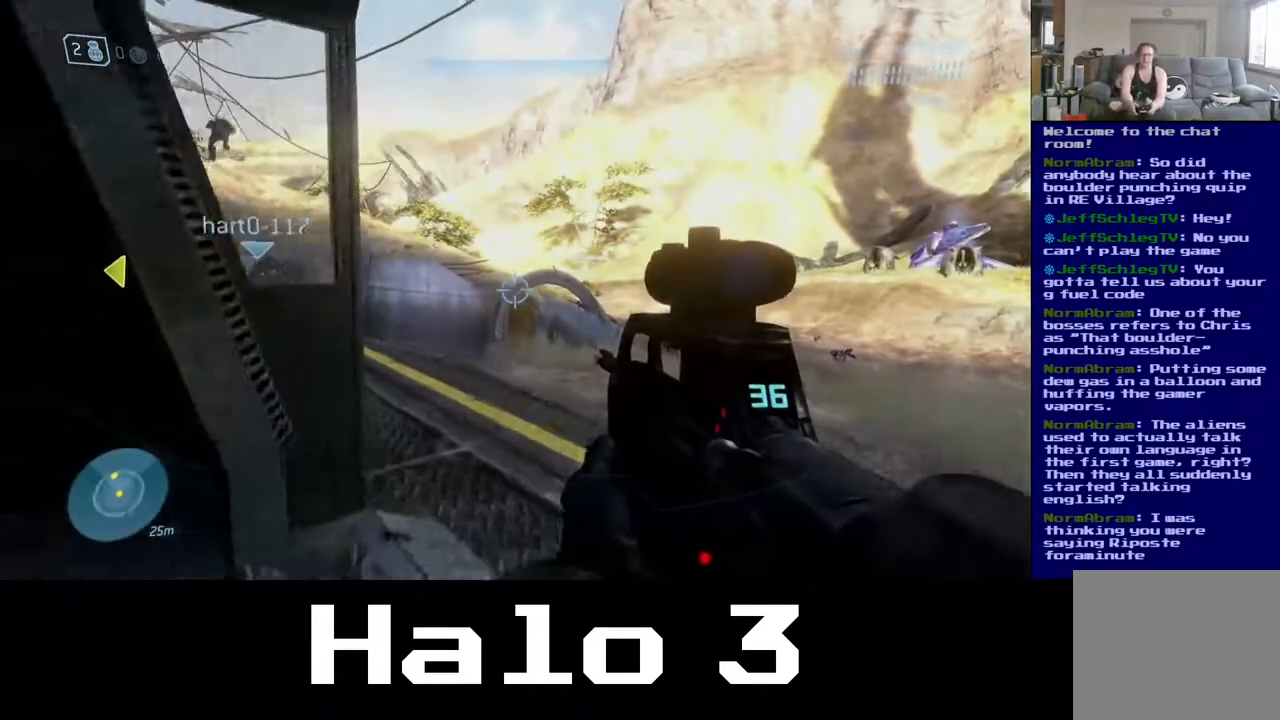
{"buttons": [], "left_stick": "up", "right_stick": "center", "events": [[167, "right_stick", "right"], [367, "right_stick", "center"]]}
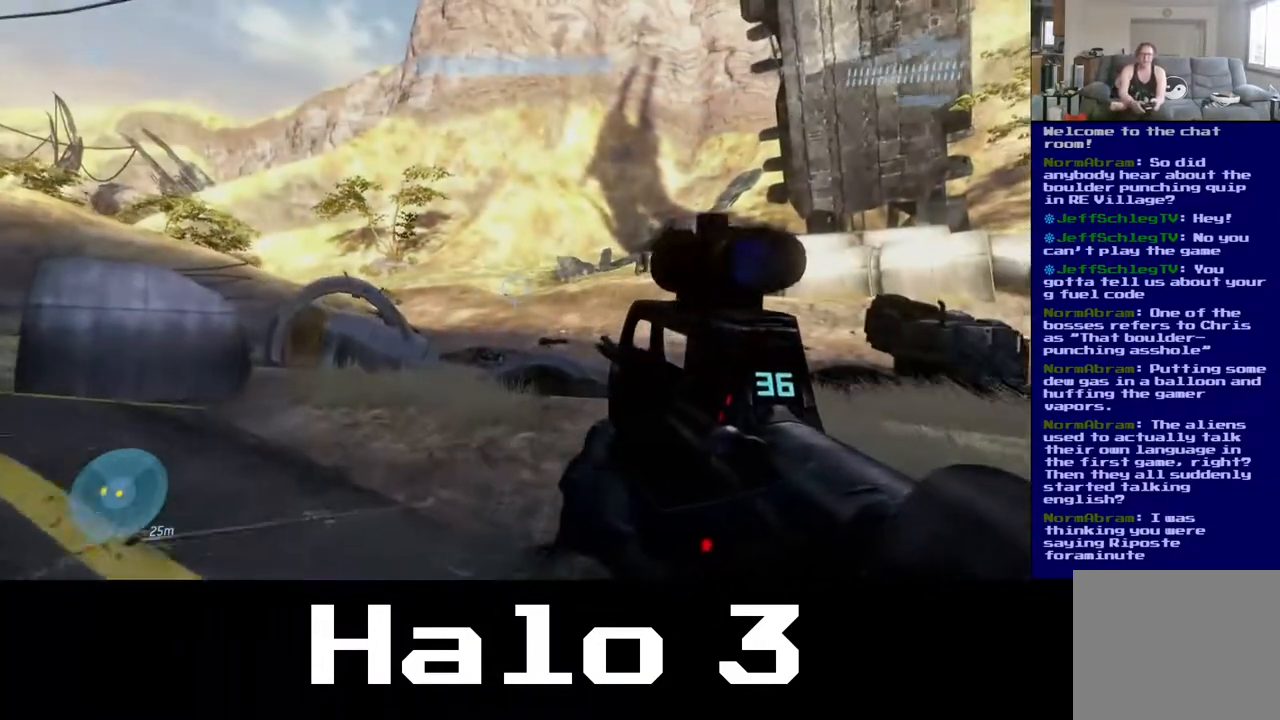
{"buttons": [], "left_stick": "up", "right_stick": "left", "events": [[217, "right_stick", "left"]]}
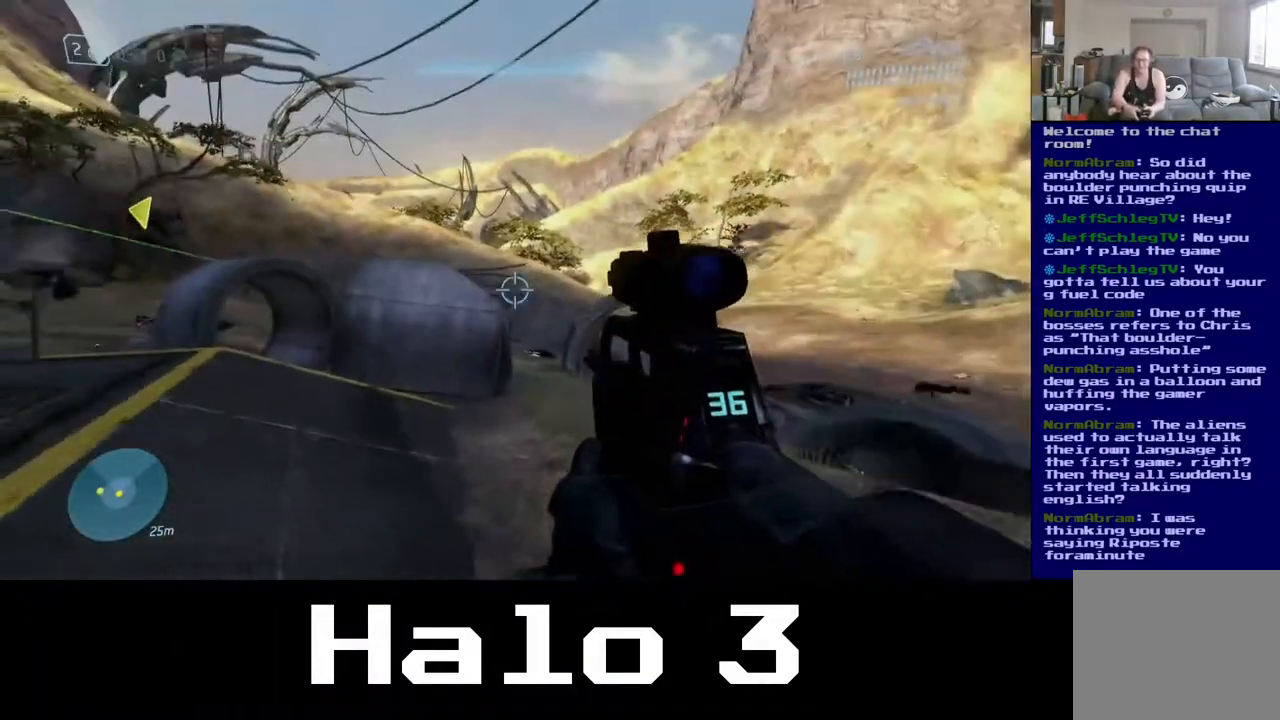
{"buttons": [], "left_stick": "up", "right_stick": "center", "events": [[17, "right_stick", "center"], [267, "right_stick", "left"], [483, "right_stick", "center"]]}
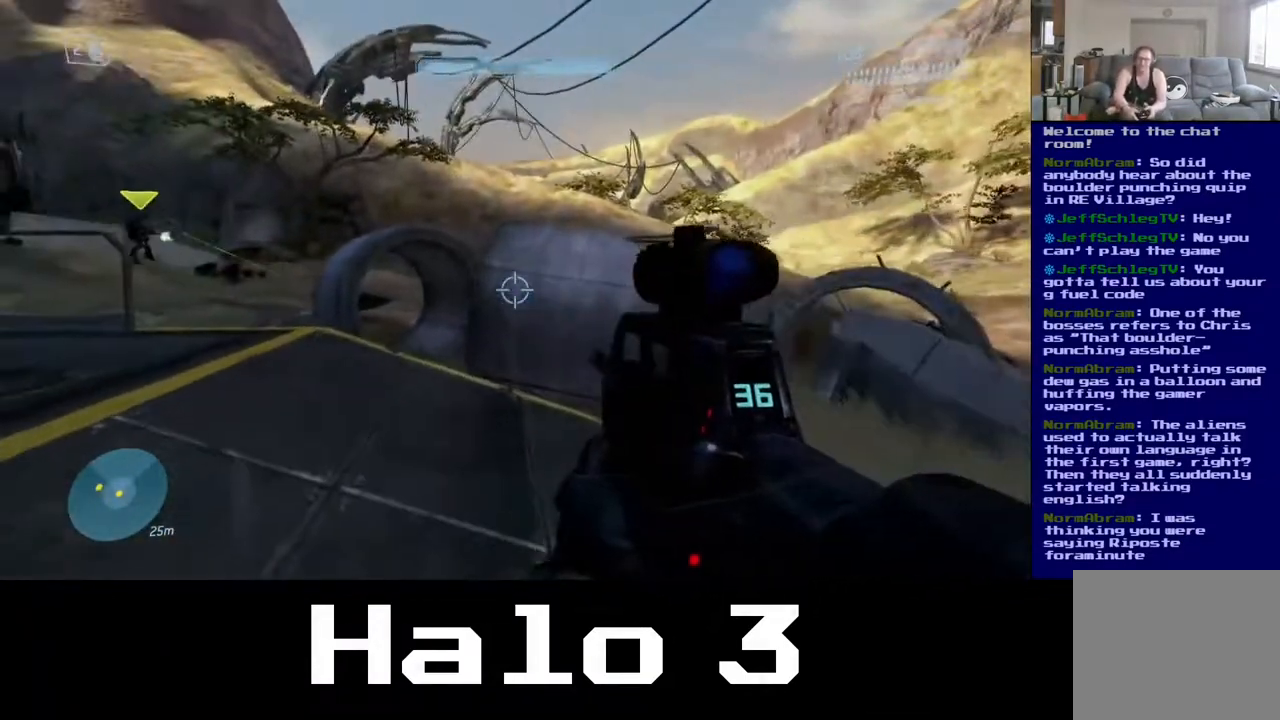
{"buttons": [], "left_stick": "up", "right_stick": "center", "events": [[167, "right_stick", "left"], [433, "right_stick", "center"]]}
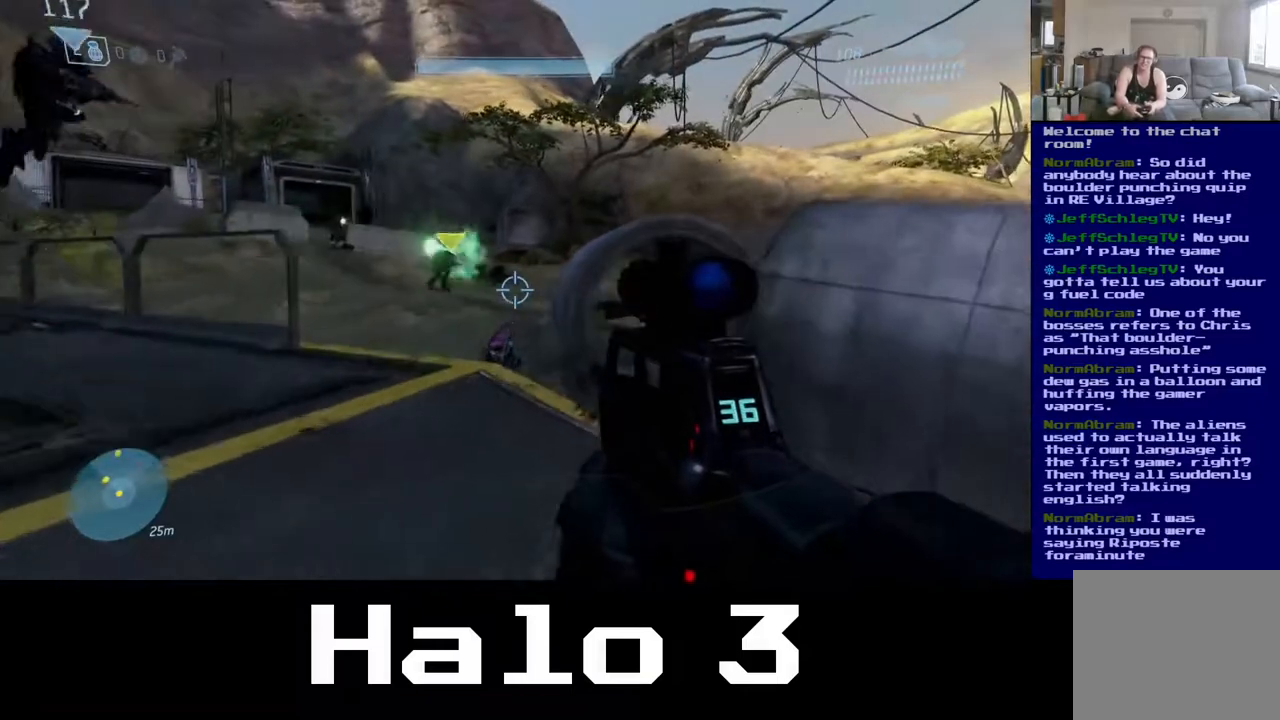
{"buttons": [], "left_stick": "up", "right_stick": "right", "events": [[417, "right_stick", "right"]]}
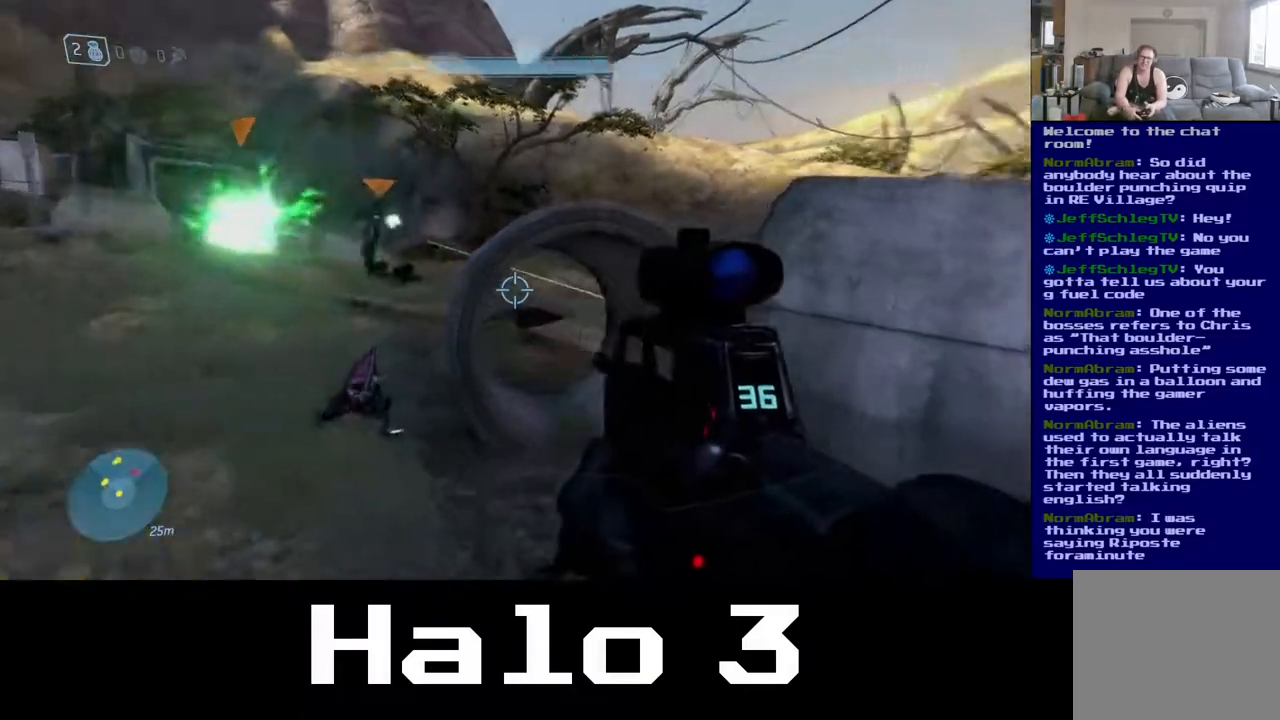
{"buttons": ["A"], "left_stick": "up", "right_stick": "center", "events": [[117, "right_stick", "center"], [200, "A", "down"]]}
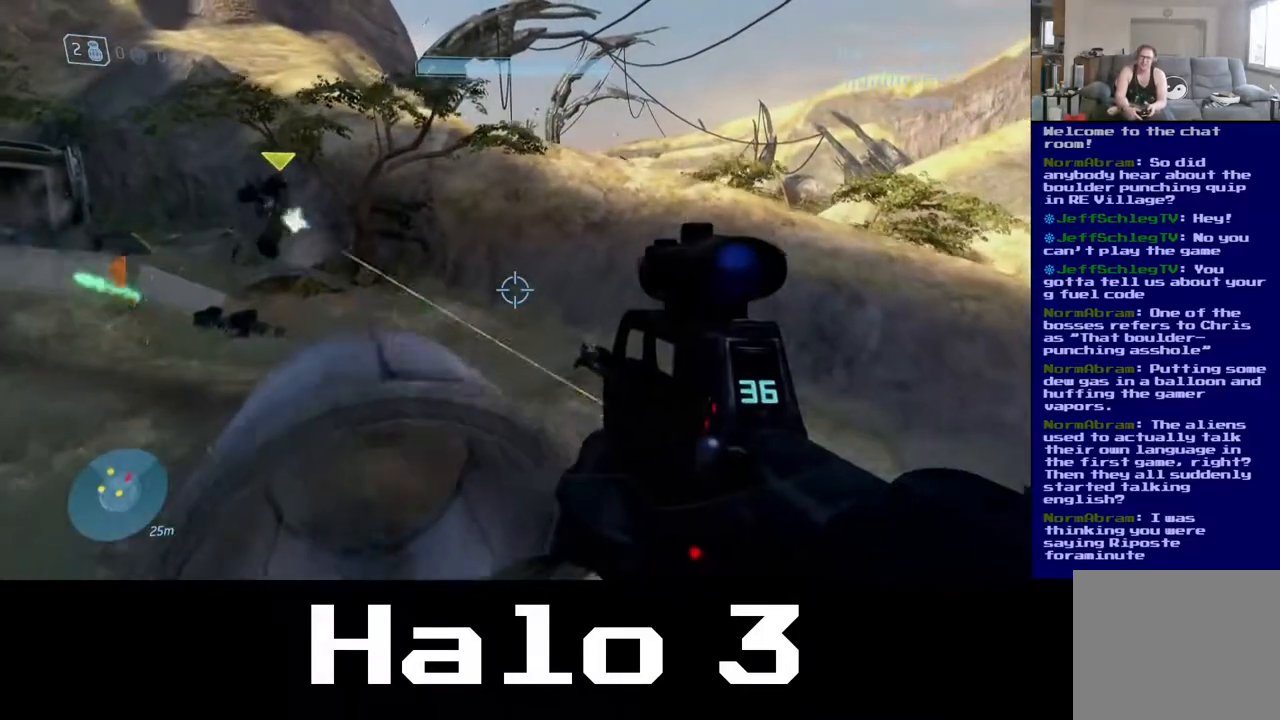
{"buttons": [], "left_stick": "up-right", "right_stick": "right", "events": [[50, "left_stick", "up-right"], [67, "A", "up"], [217, "right_stick", "down"], [267, "right_stick", "down-right"], [467, "right_stick", "right"]]}
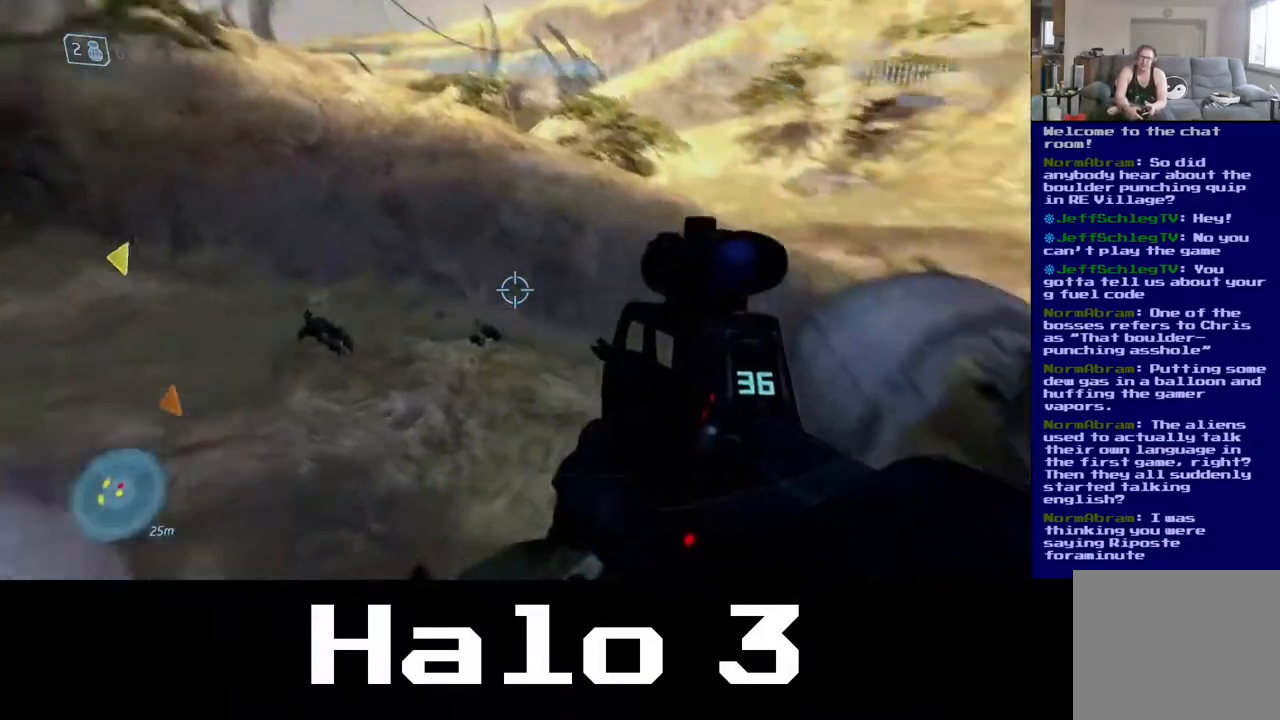
{"buttons": [], "left_stick": "up", "right_stick": "center", "events": [[383, "left_stick", "up"], [450, "right_stick", "center"]]}
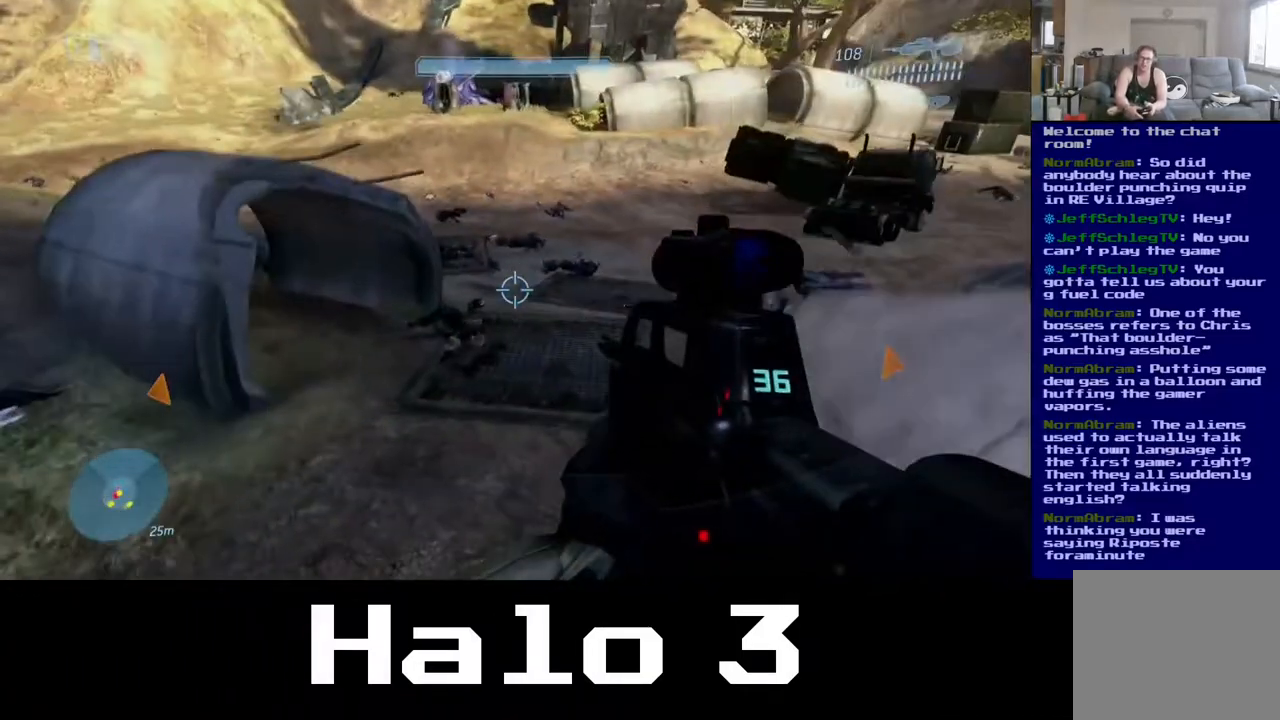
{"buttons": [], "left_stick": "up", "right_stick": "up", "events": [[150, "right_stick", "right"], [417, "right_stick", "up"]]}